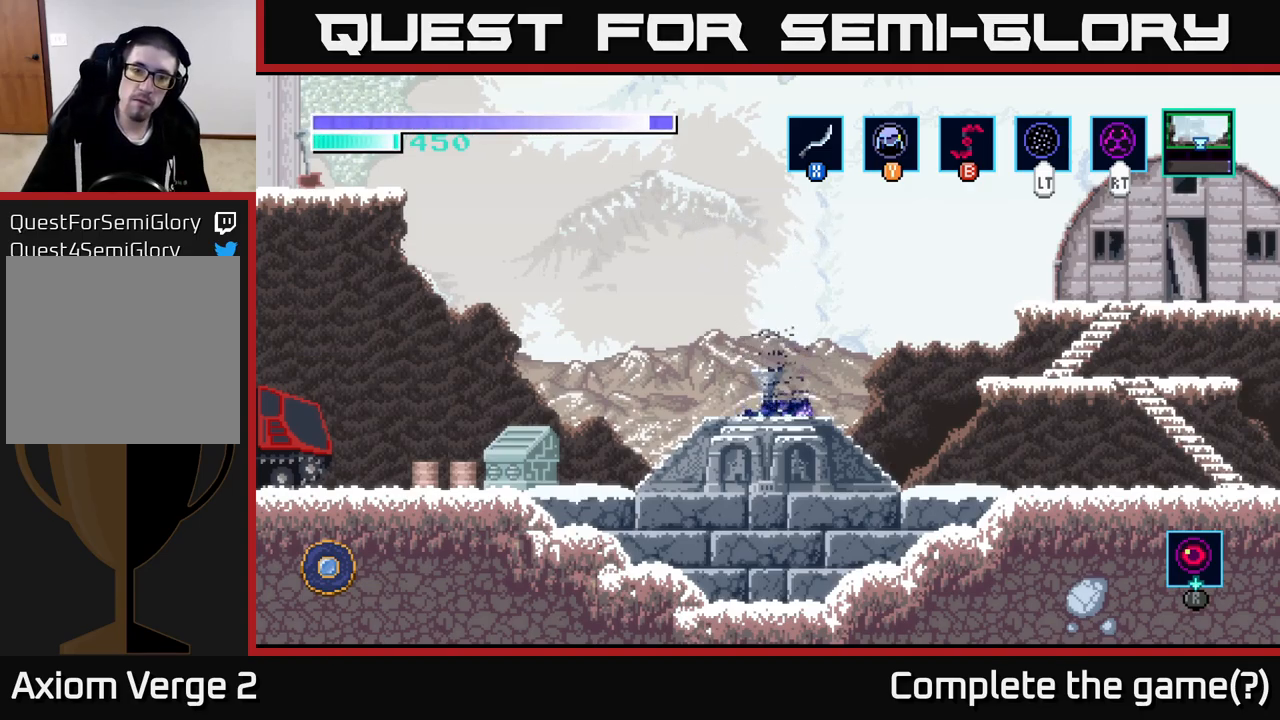
Gameplay with a controller (Xbox layout); each line is a JSON object with the inputs held at the frame after it. "events" lists button and stick changes between this image and that frame as [ms after this image, input, new state], when the widget could be followed in between.
{"buttons": [], "left_stick": "right", "right_stick": "center", "events": [[284, "left_stick", "right"]]}
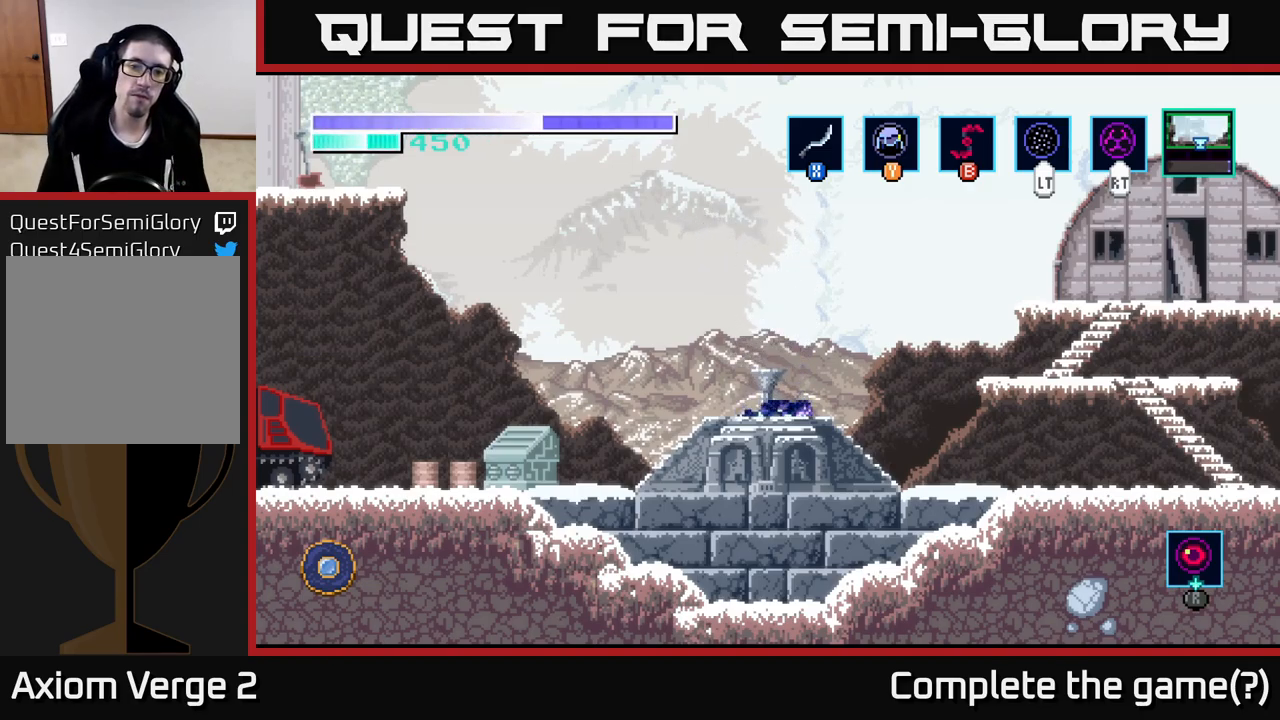
{"buttons": [], "left_stick": "right", "right_stick": "center", "events": [[150, "A", "down"], [200, "left_stick", "center"], [284, "A", "up"], [384, "left_stick", "right"]]}
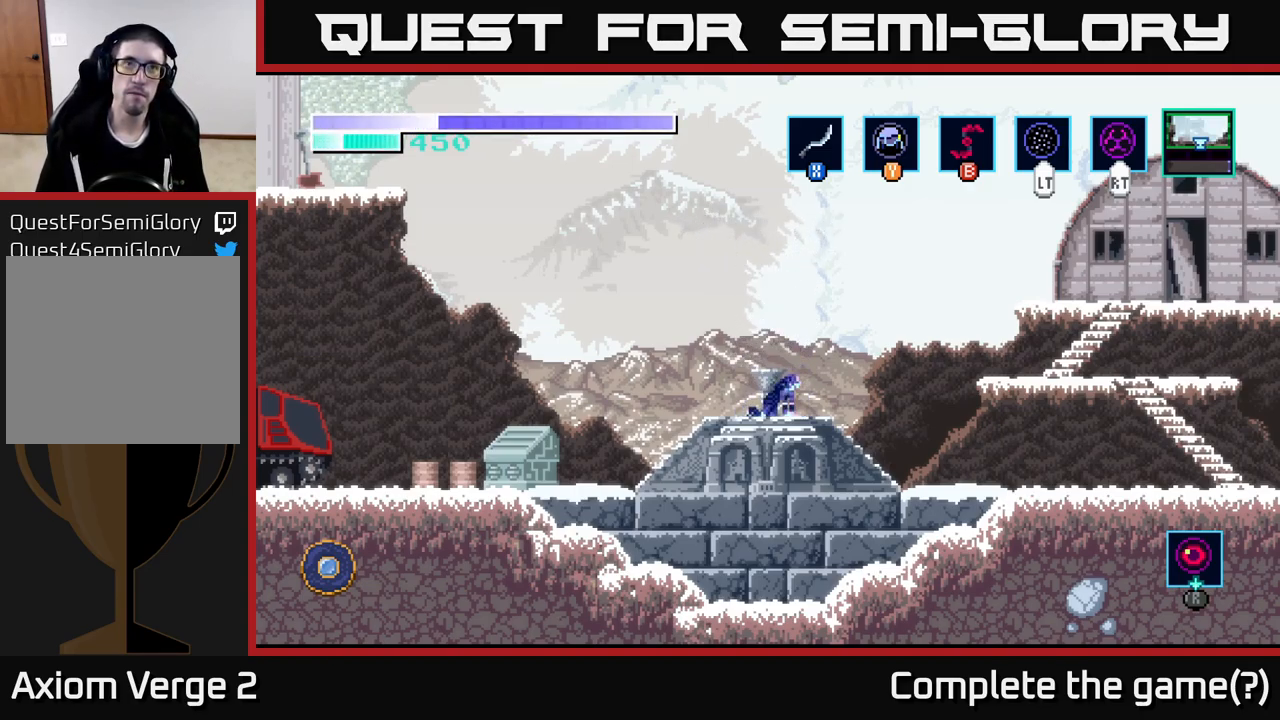
{"buttons": ["A"], "left_stick": "right", "right_stick": "center", "events": [[434, "A", "down"]]}
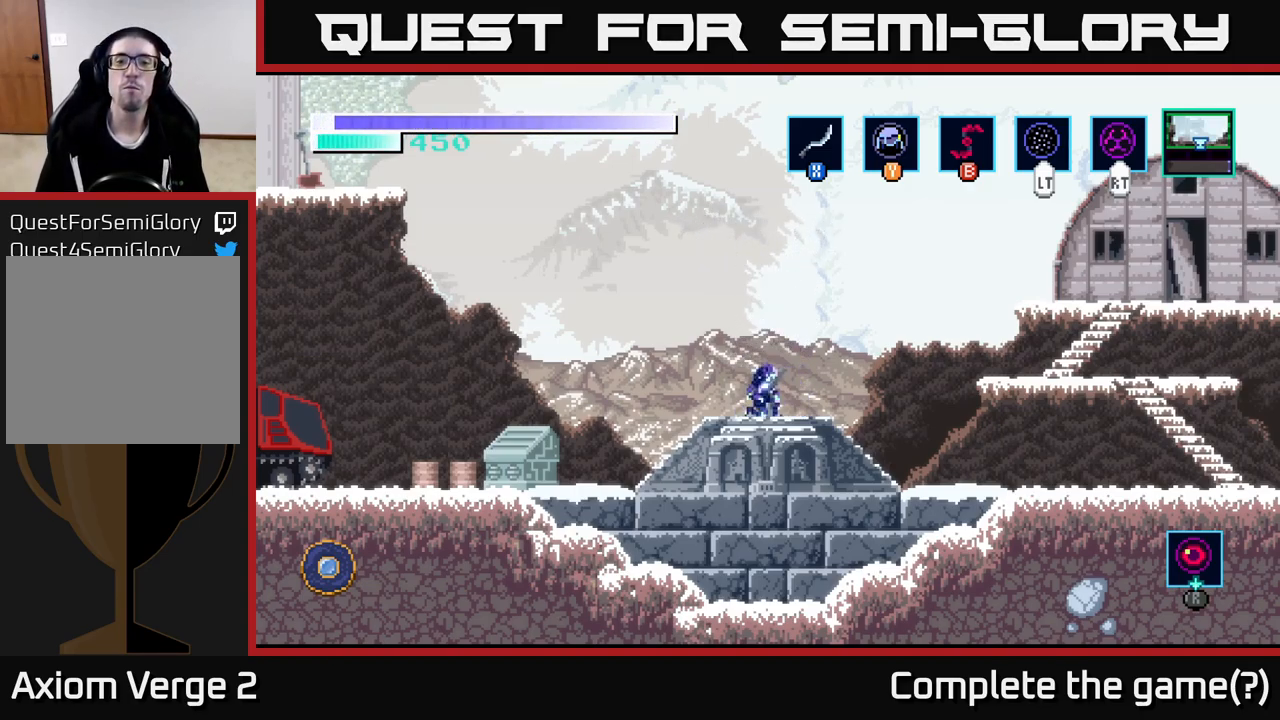
{"buttons": [], "left_stick": "right", "right_stick": "center", "events": [[184, "A", "up"], [267, "A", "down"], [450, "A", "up"]]}
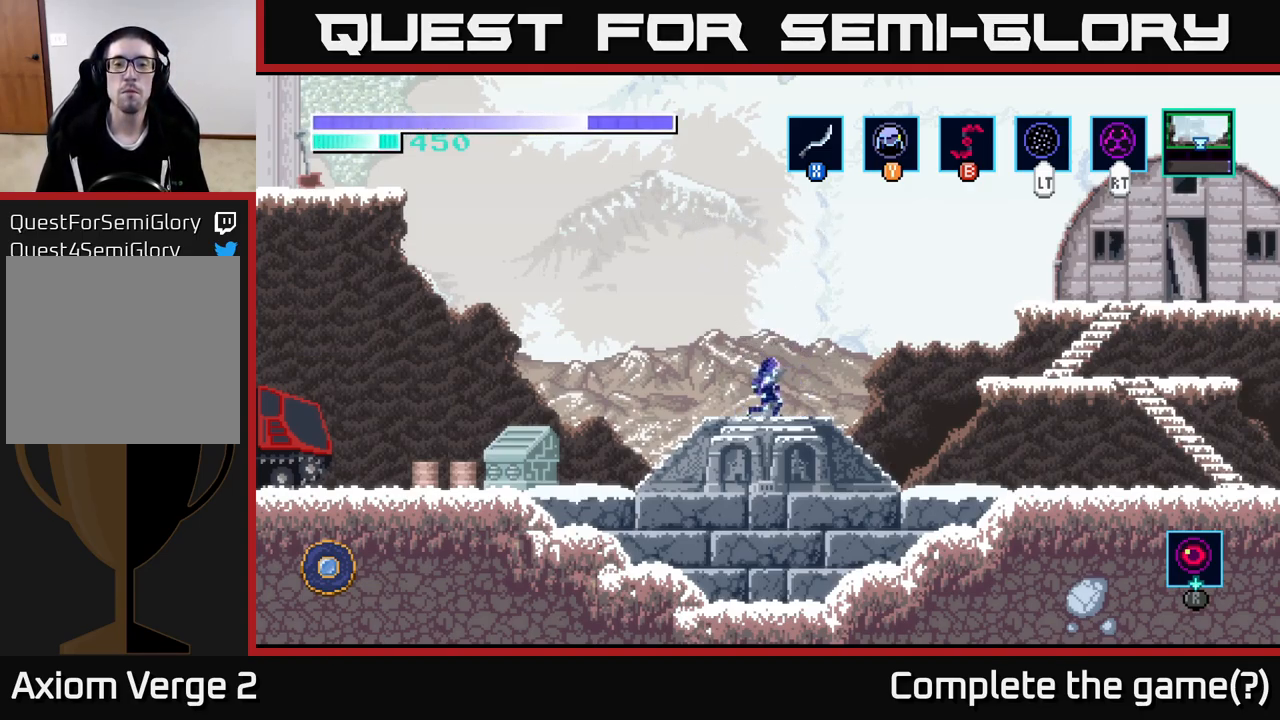
{"buttons": ["A"], "left_stick": "right", "right_stick": "center", "events": [[34, "A", "down"], [317, "A", "up"], [417, "A", "down"]]}
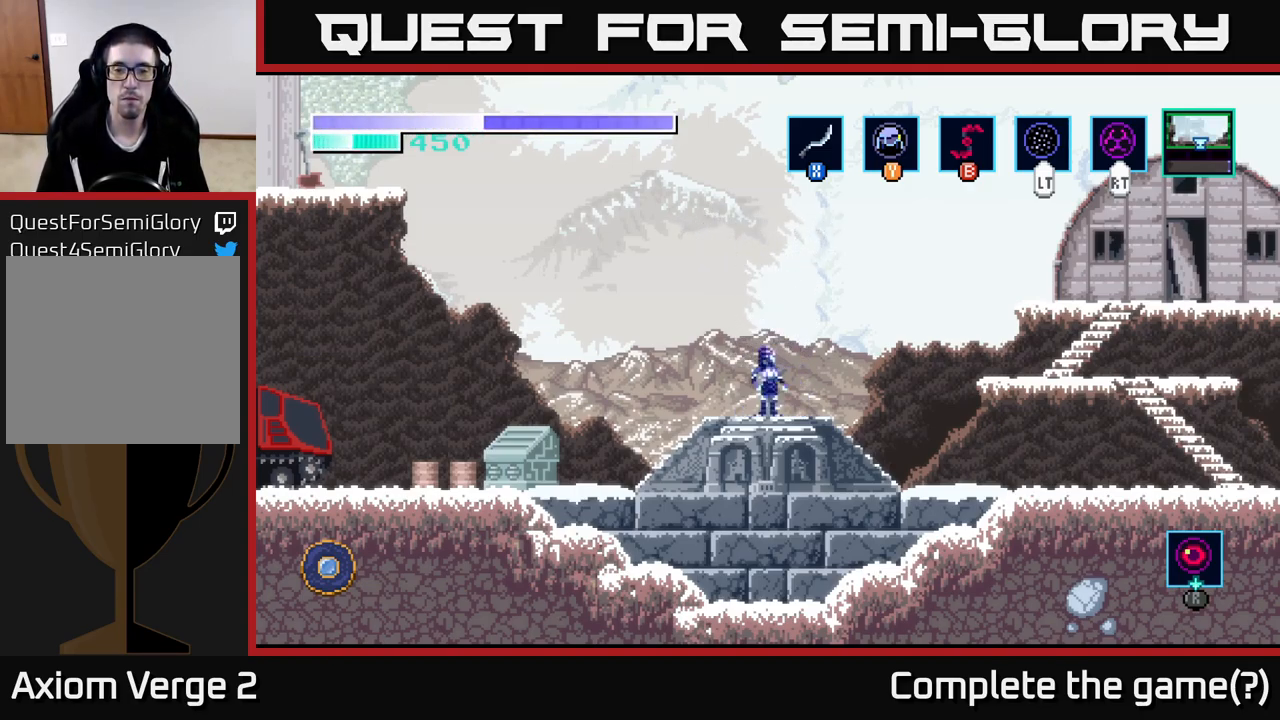
{"buttons": ["A"], "left_stick": "right", "right_stick": "center", "events": [[134, "A", "up"], [250, "A", "down"]]}
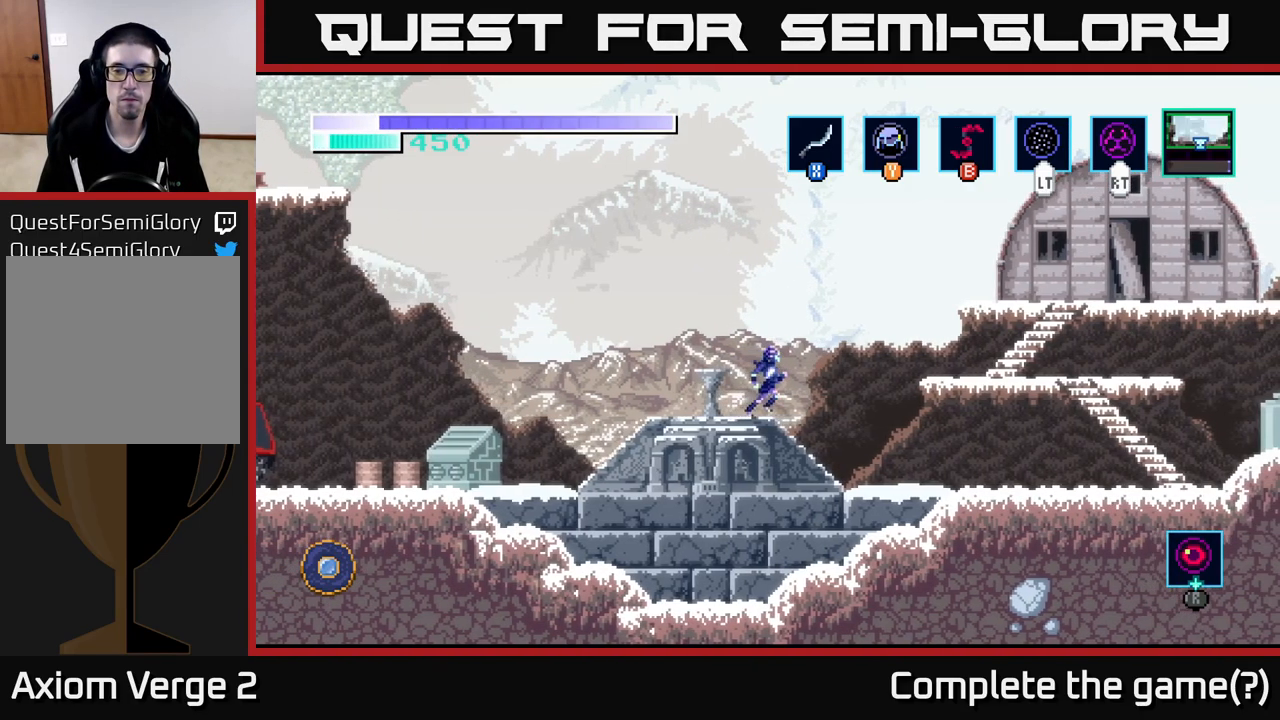
{"buttons": ["A"], "left_stick": "right", "right_stick": "center", "events": [[34, "A", "up"], [84, "A", "down"]]}
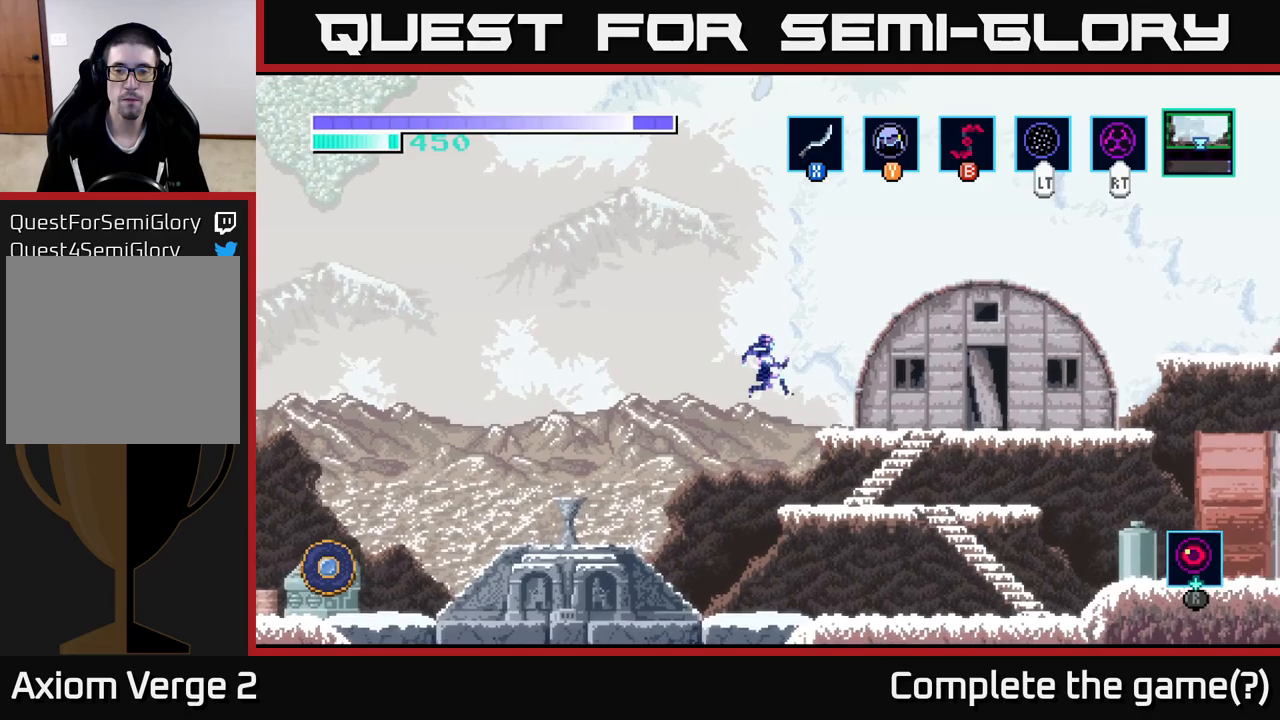
{"buttons": [], "left_stick": "right", "right_stick": "center", "events": [[333, "A", "up"]]}
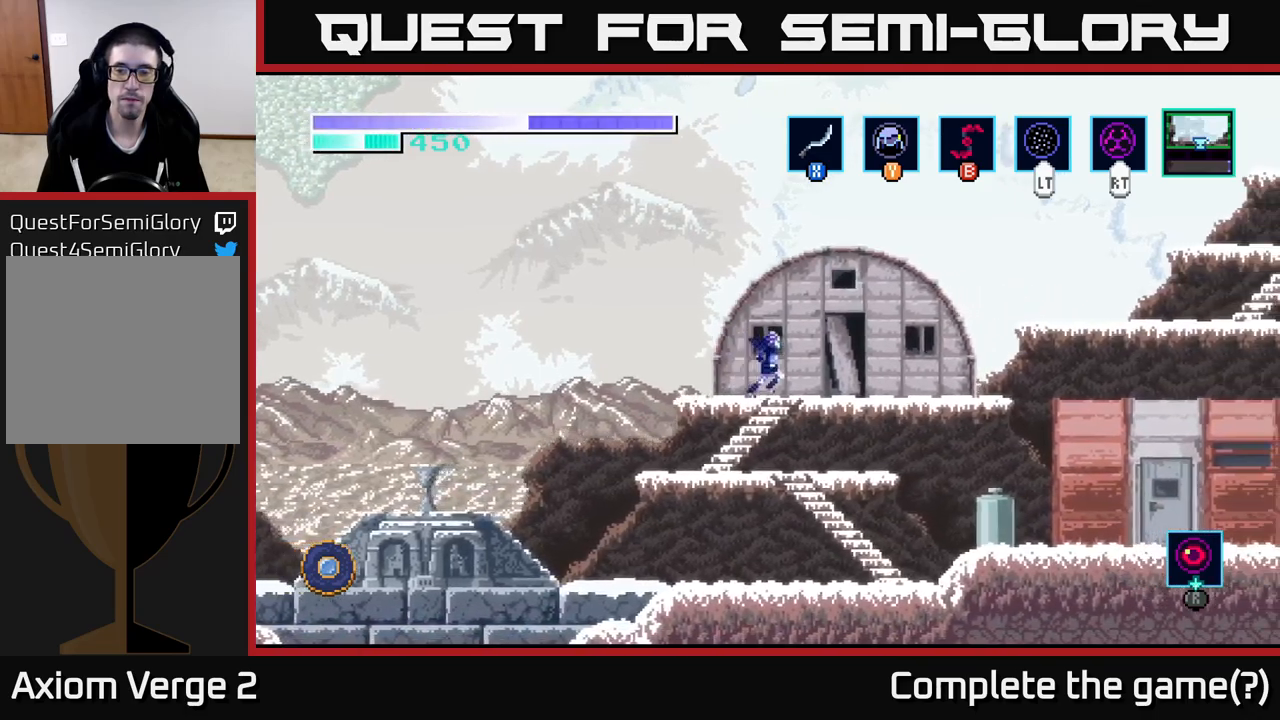
{"buttons": ["A"], "left_stick": "right", "right_stick": "center", "events": [[400, "A", "down"]]}
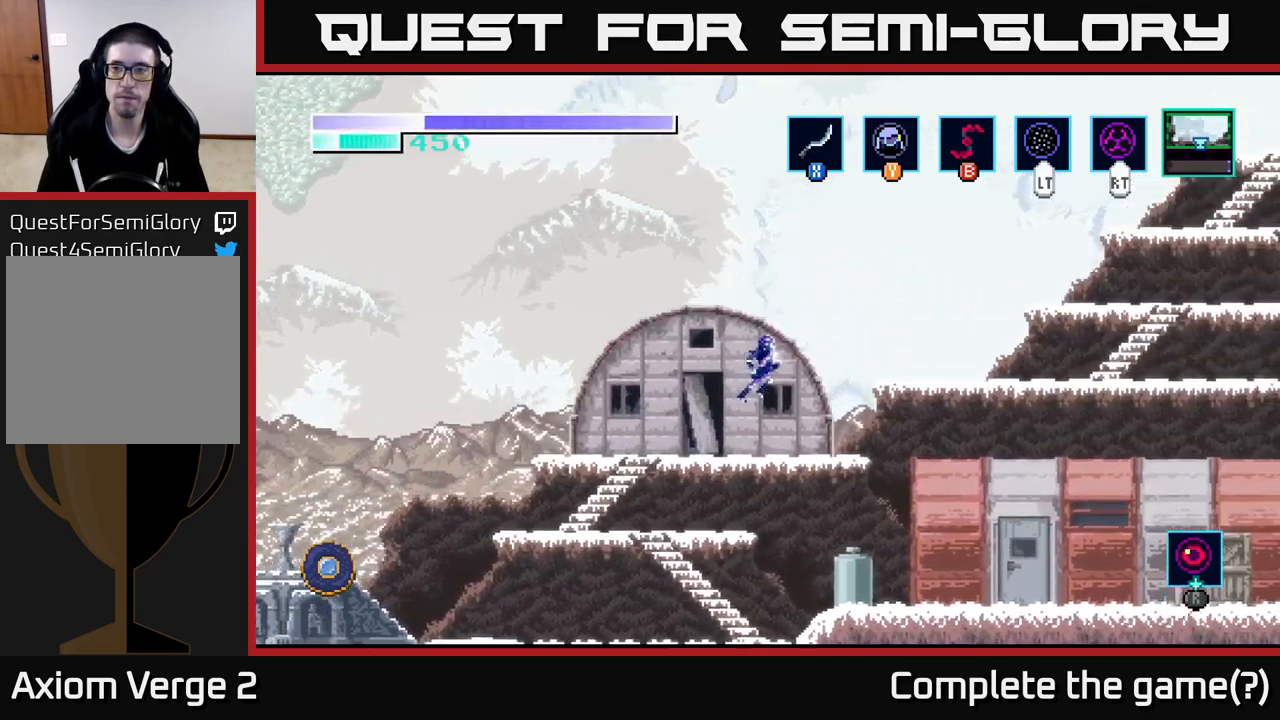
{"buttons": [], "left_stick": "right", "right_stick": "center", "events": [[233, "A", "up"]]}
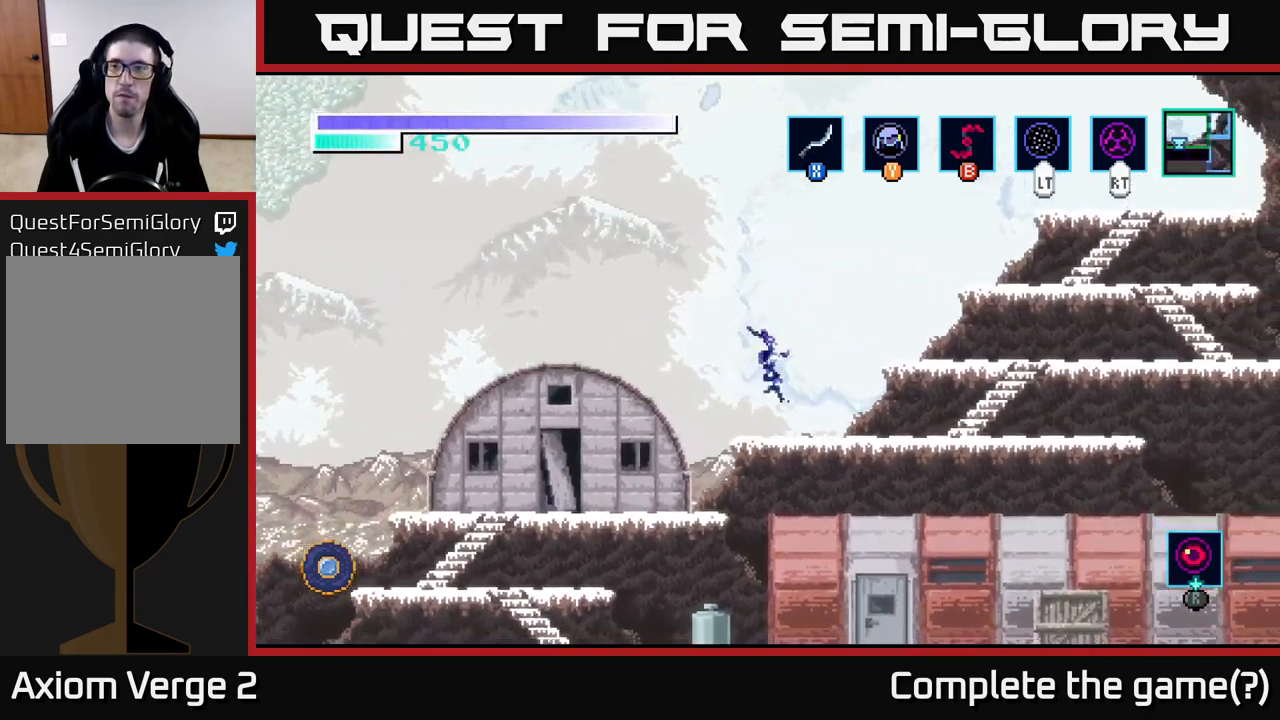
{"buttons": ["A"], "left_stick": "right", "right_stick": "center", "events": [[166, "A", "down"]]}
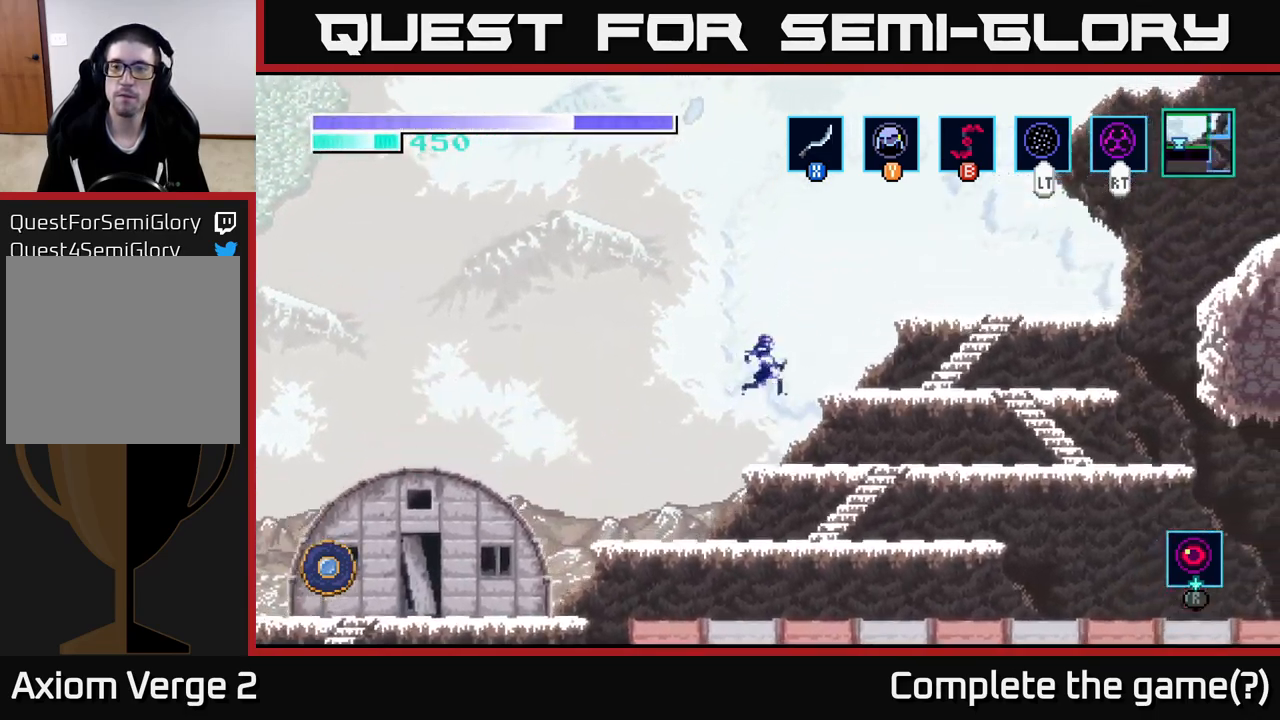
{"buttons": [], "left_stick": "right", "right_stick": "center", "events": [[300, "A", "up"]]}
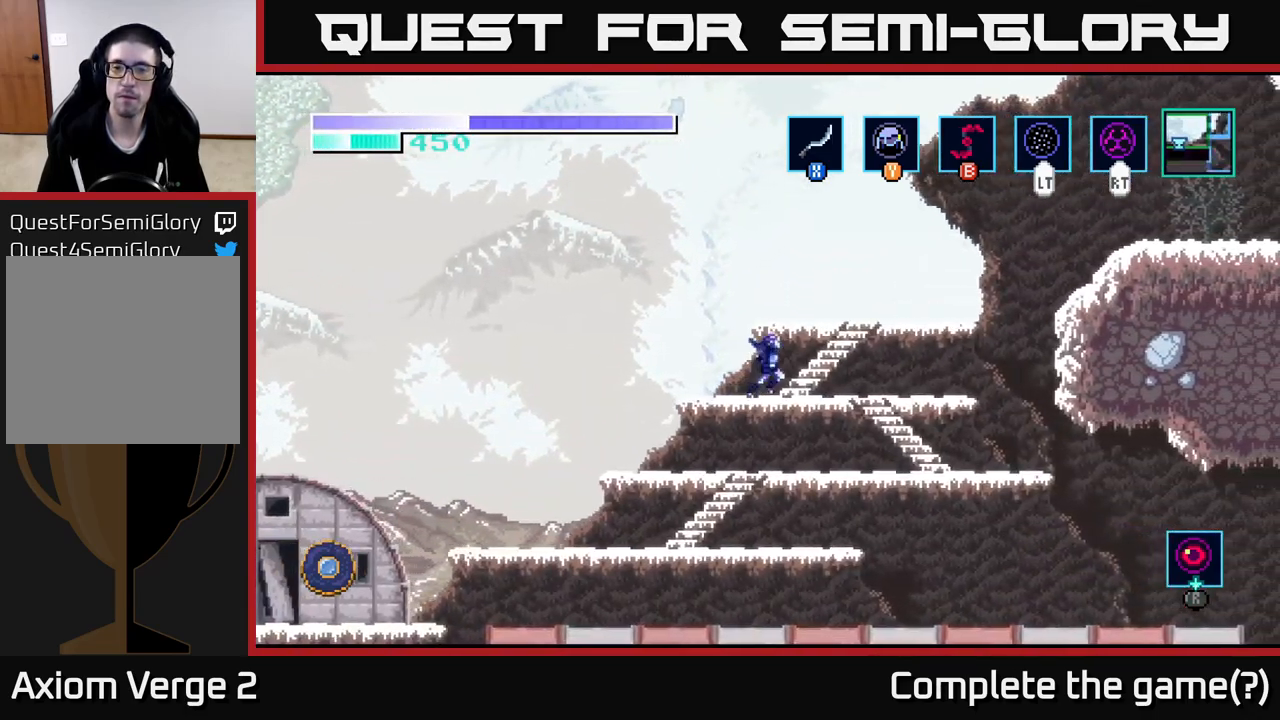
{"buttons": ["A"], "left_stick": "right", "right_stick": "center", "events": [[450, "A", "down"]]}
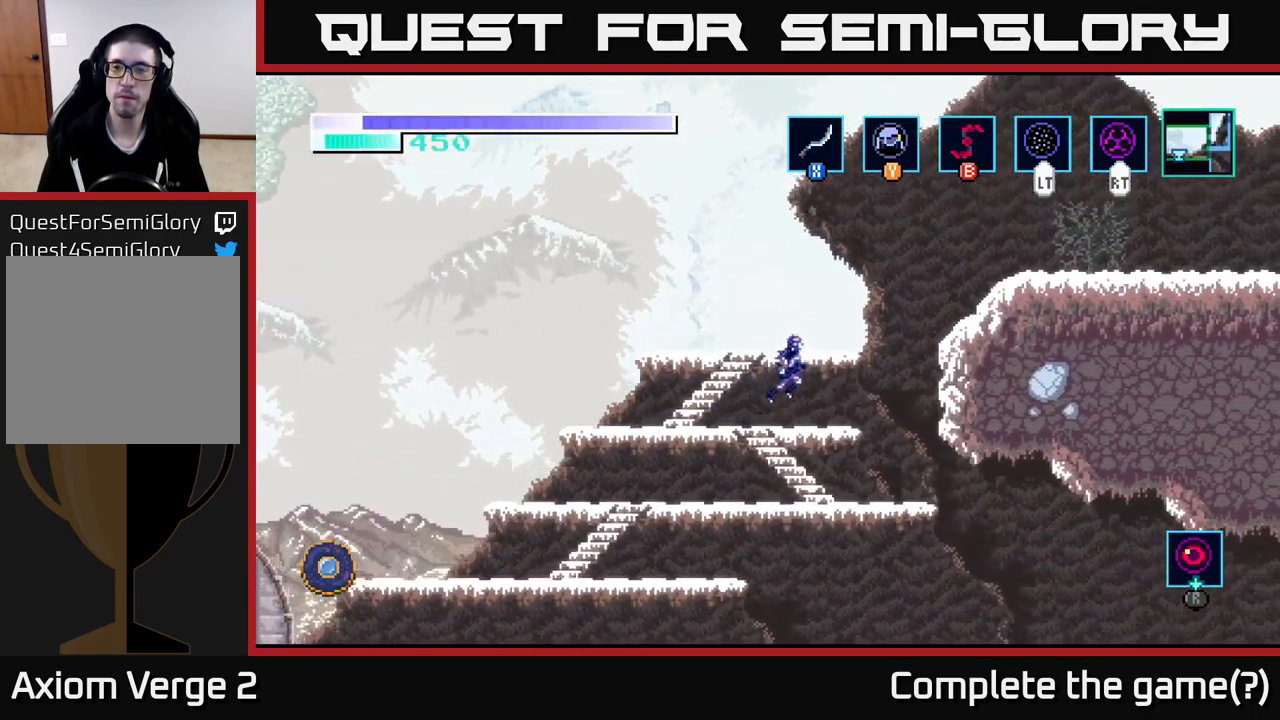
{"buttons": ["A"], "left_stick": "right", "right_stick": "center", "events": []}
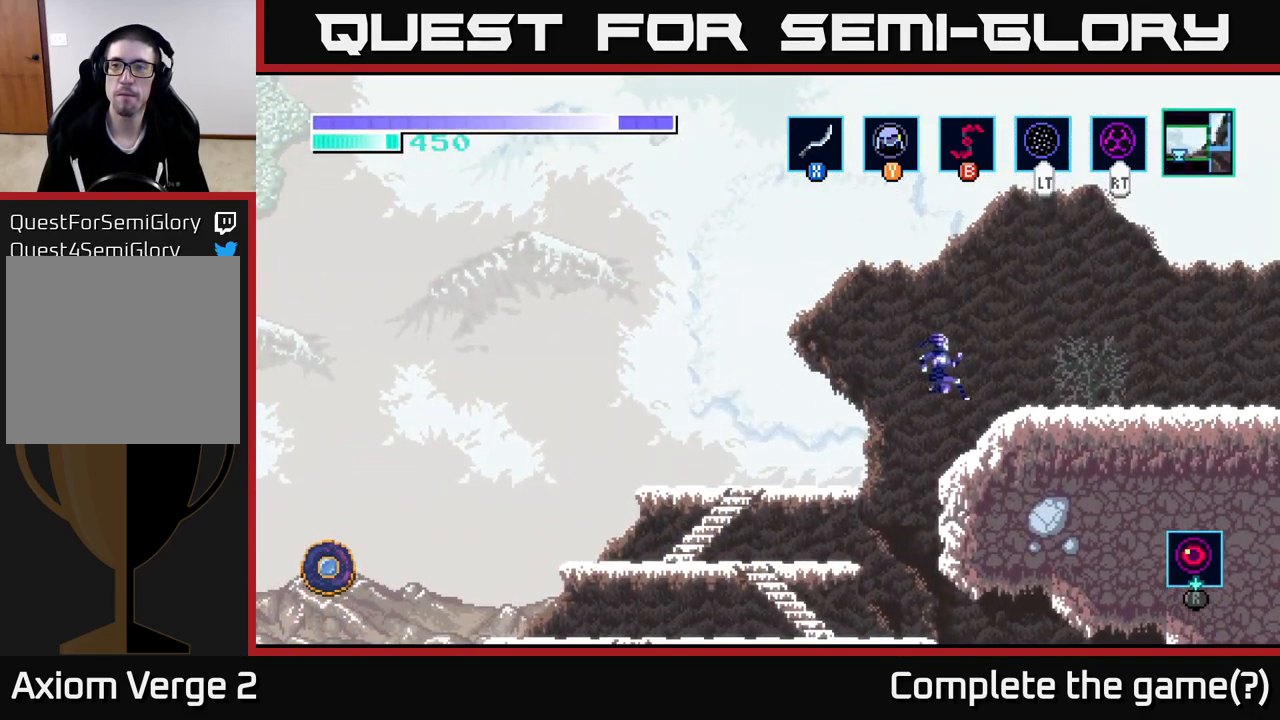
{"buttons": [], "left_stick": "right", "right_stick": "center", "events": [[50, "A", "up"], [350, "A", "down"], [433, "A", "up"]]}
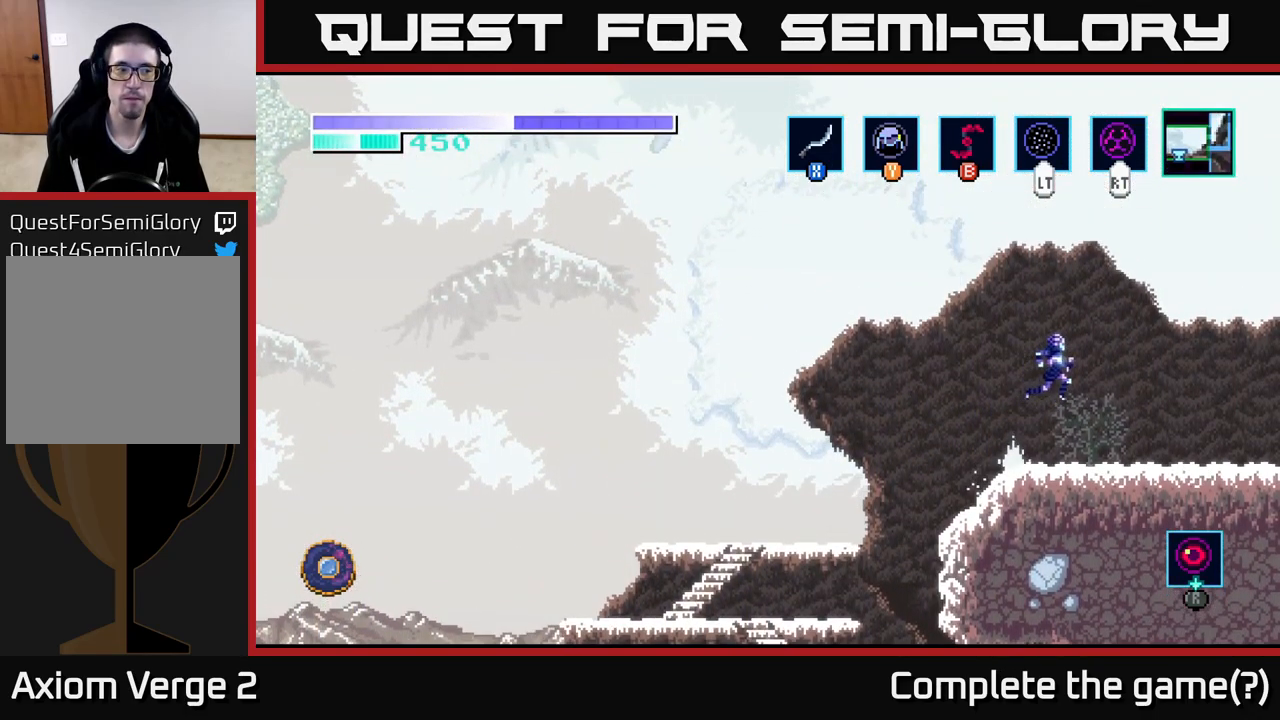
{"buttons": ["A"], "left_stick": "right", "right_stick": "center", "events": [[450, "A", "down"]]}
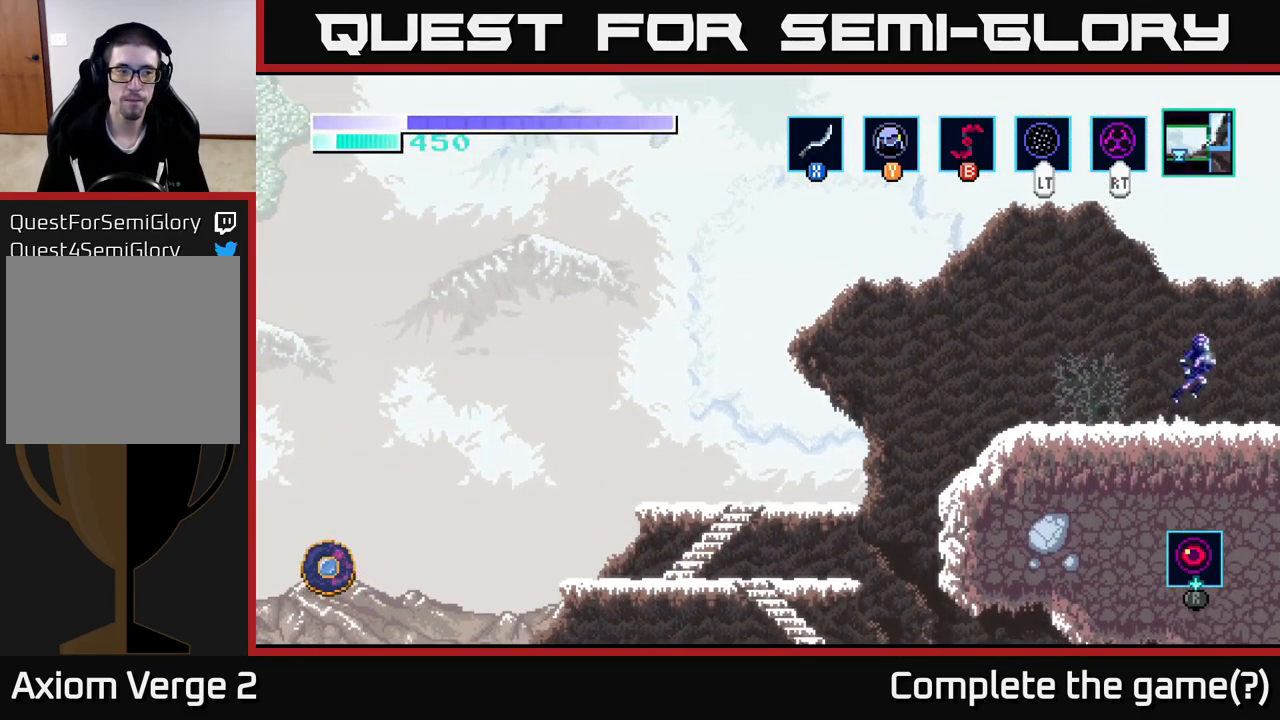
{"buttons": ["A"], "left_stick": "right", "right_stick": "center", "events": []}
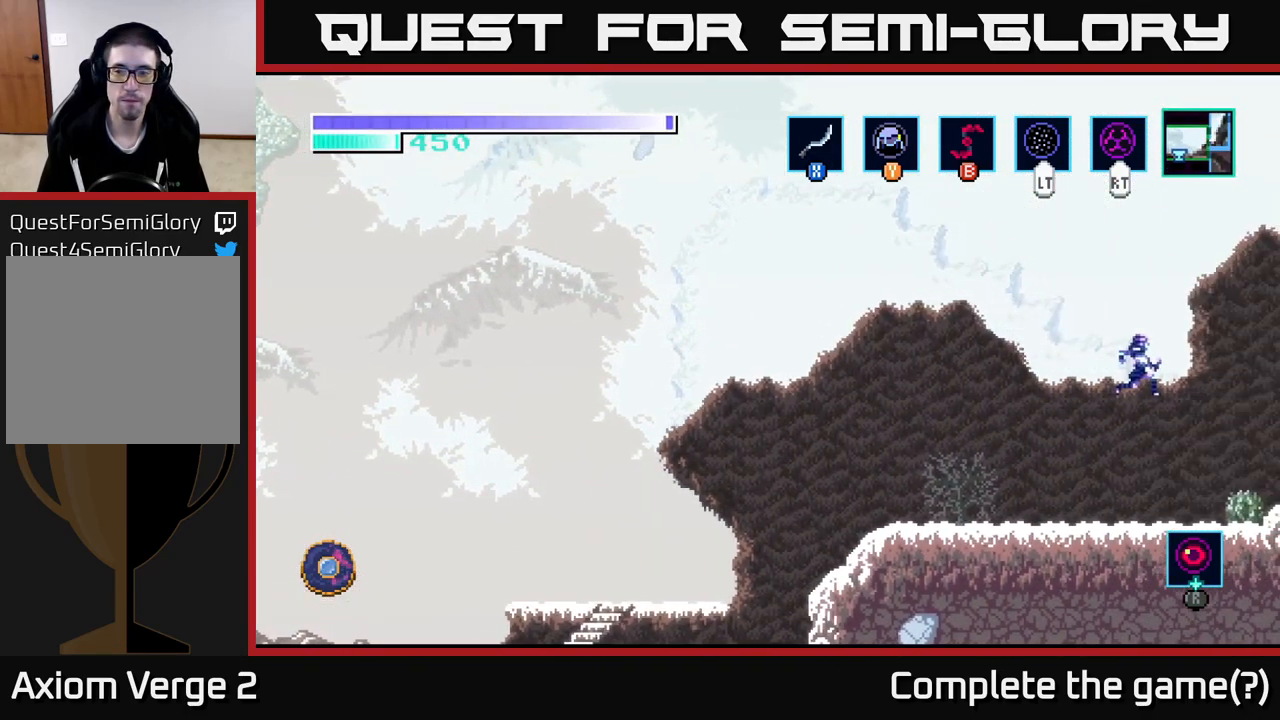
{"buttons": ["A"], "left_stick": "right", "right_stick": "center", "events": [[16, "left_stick", "center"], [333, "left_stick", "right"]]}
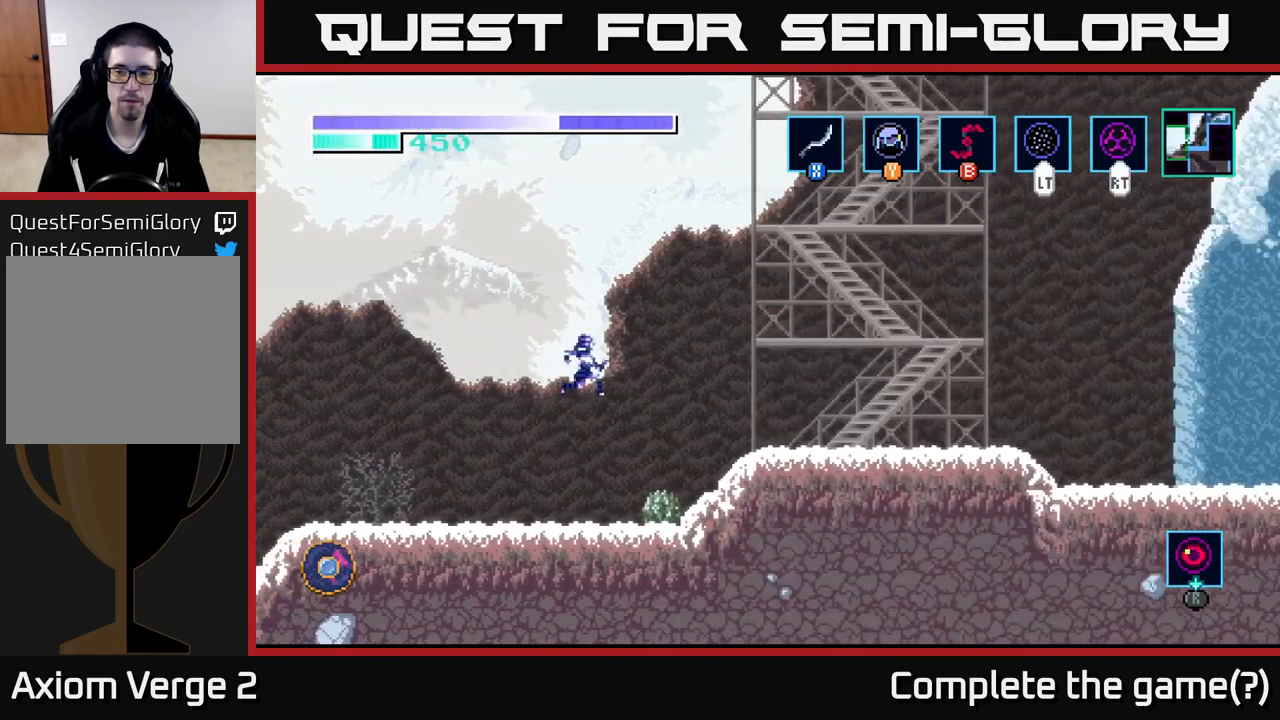
{"buttons": [], "left_stick": "right", "right_stick": "center", "events": [[383, "A", "up"]]}
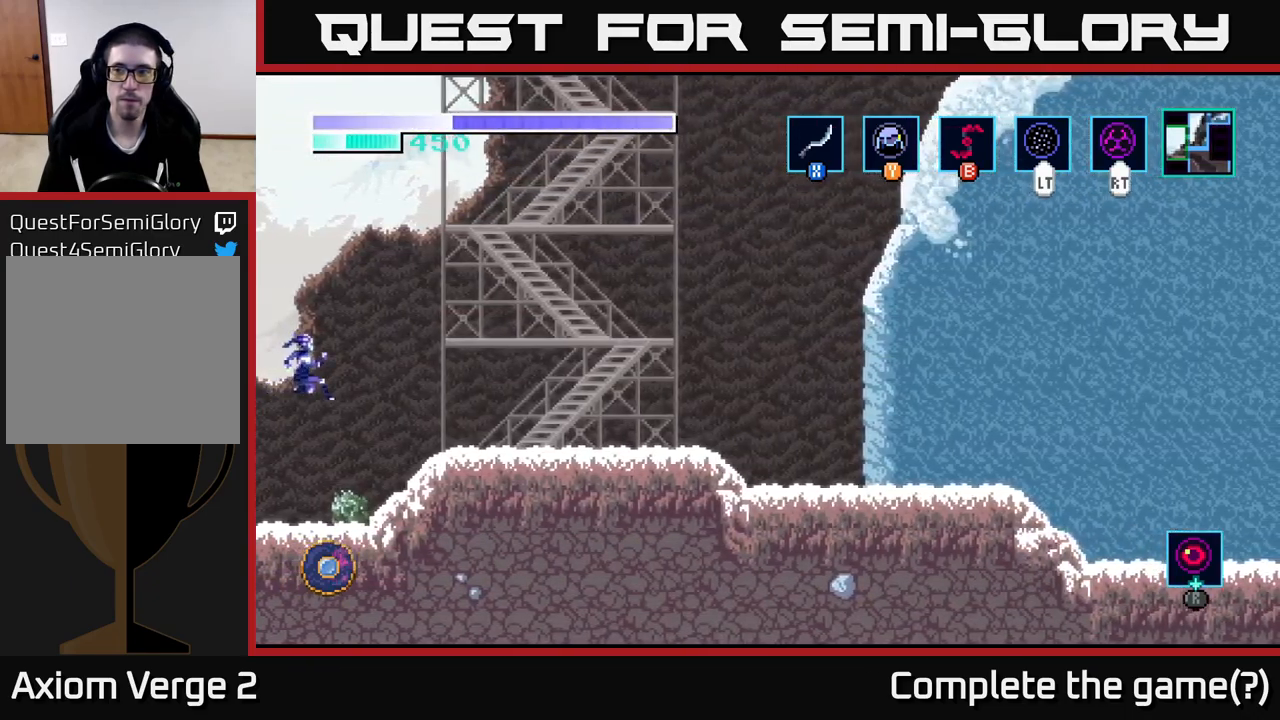
{"buttons": ["A"], "left_stick": "right", "right_stick": "center", "events": [[450, "A", "down"]]}
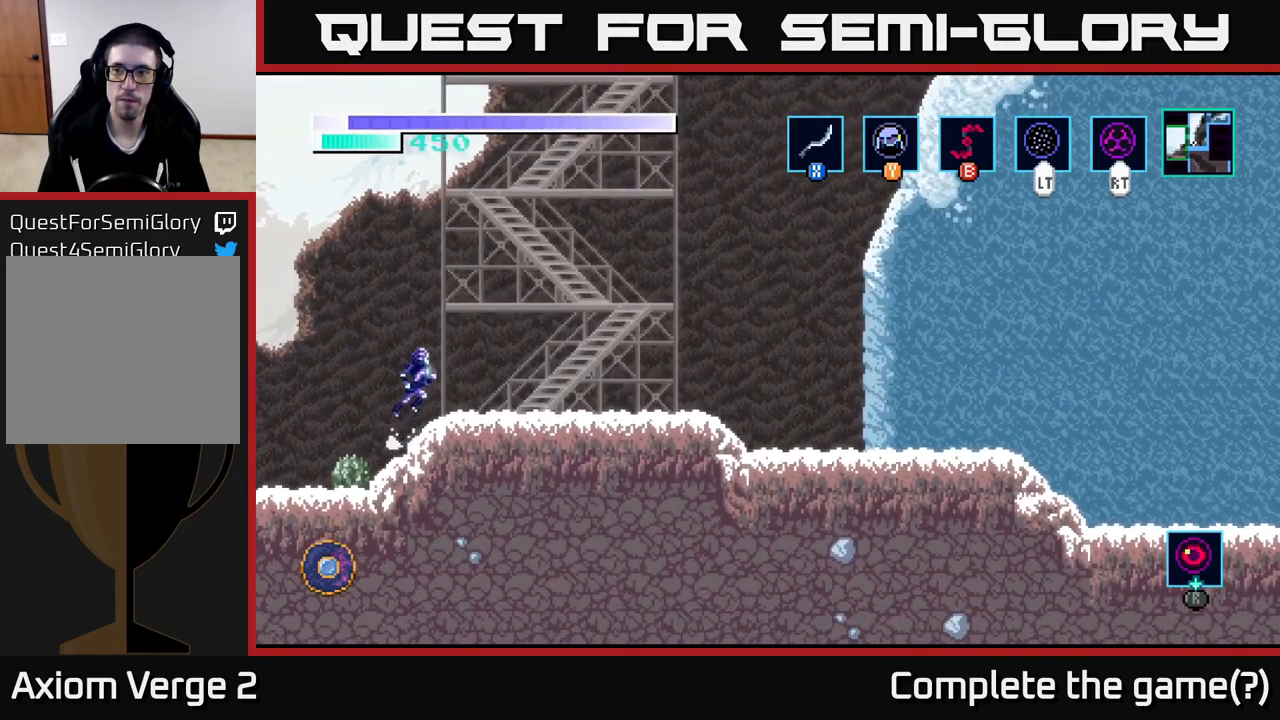
{"buttons": [], "left_stick": "center", "right_stick": "center", "events": [[67, "left_stick", "center"], [317, "left_stick", "right"], [450, "A", "up"], [500, "left_stick", "center"]]}
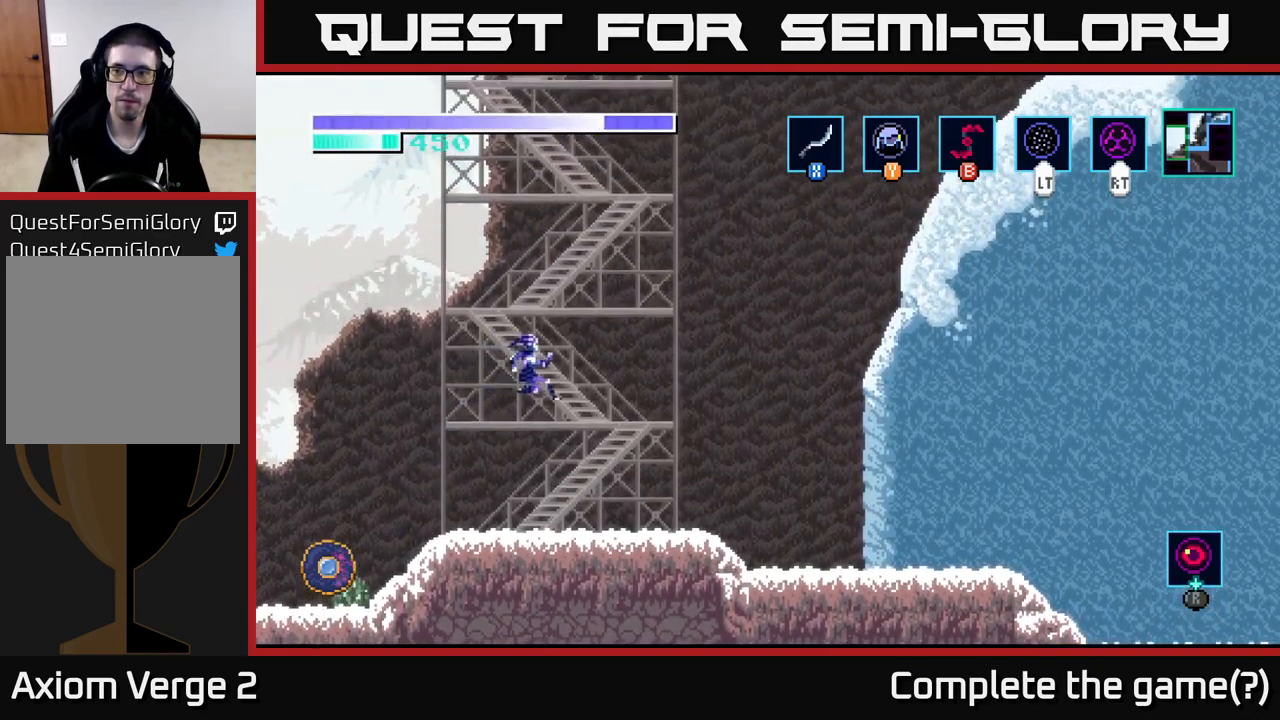
{"buttons": [], "left_stick": "left", "right_stick": "center", "events": [[283, "A", "down"], [450, "left_stick", "left"], [467, "A", "up"]]}
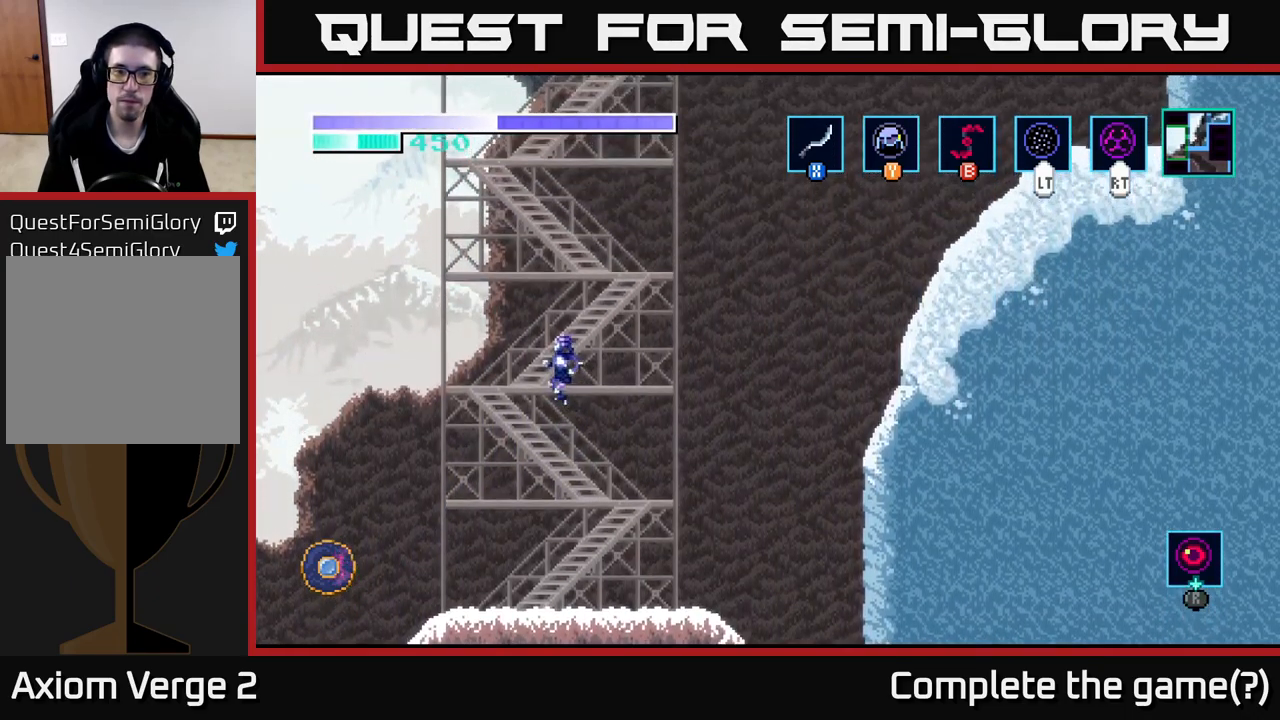
{"buttons": [], "left_stick": "left", "right_stick": "center", "events": []}
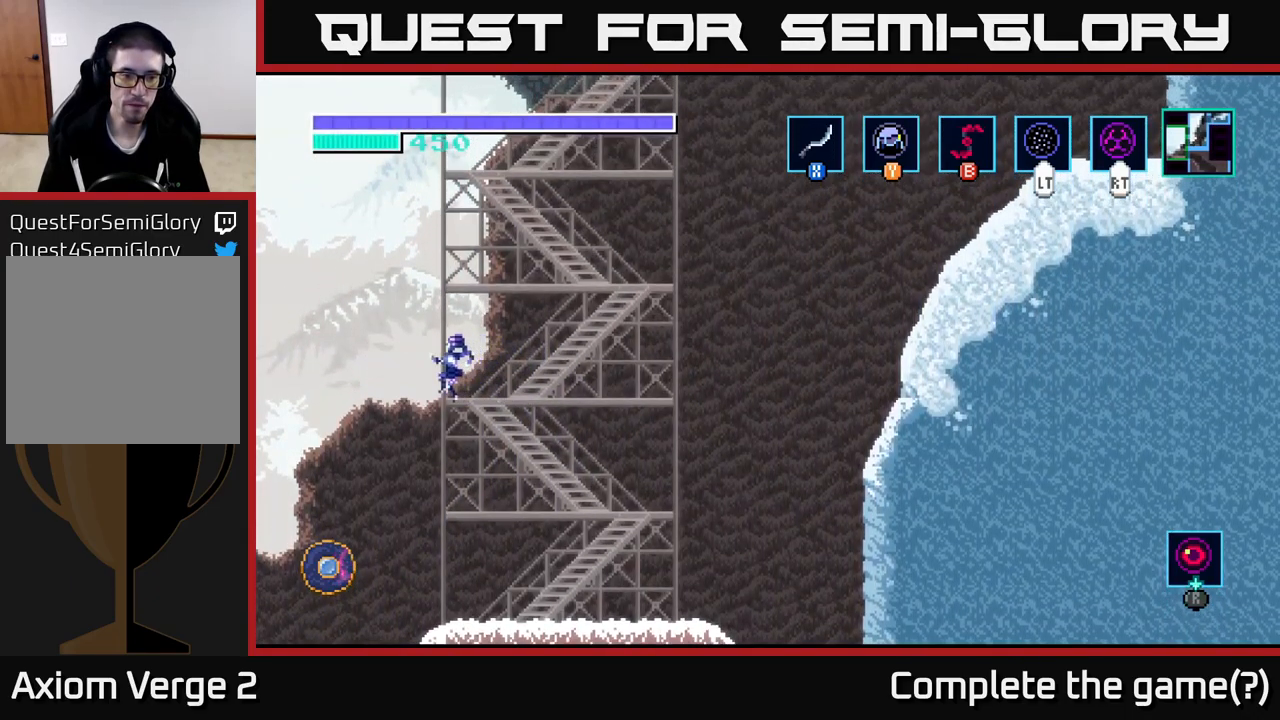
{"buttons": ["SELECT"], "left_stick": "center", "right_stick": "center", "events": [[117, "left_stick", "right"], [417, "left_stick", "center"], [467, "SELECT", "down"]]}
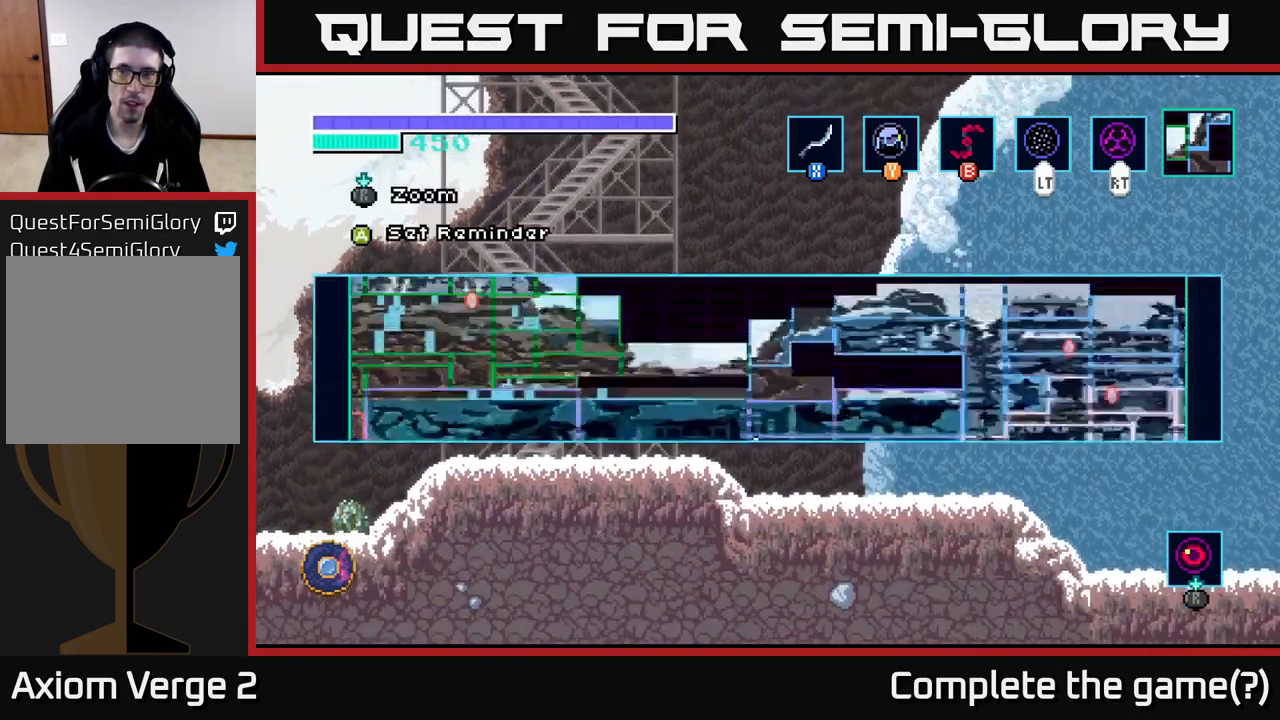
{"buttons": [], "left_stick": "center", "right_stick": "center", "events": [[133, "SELECT", "up"]]}
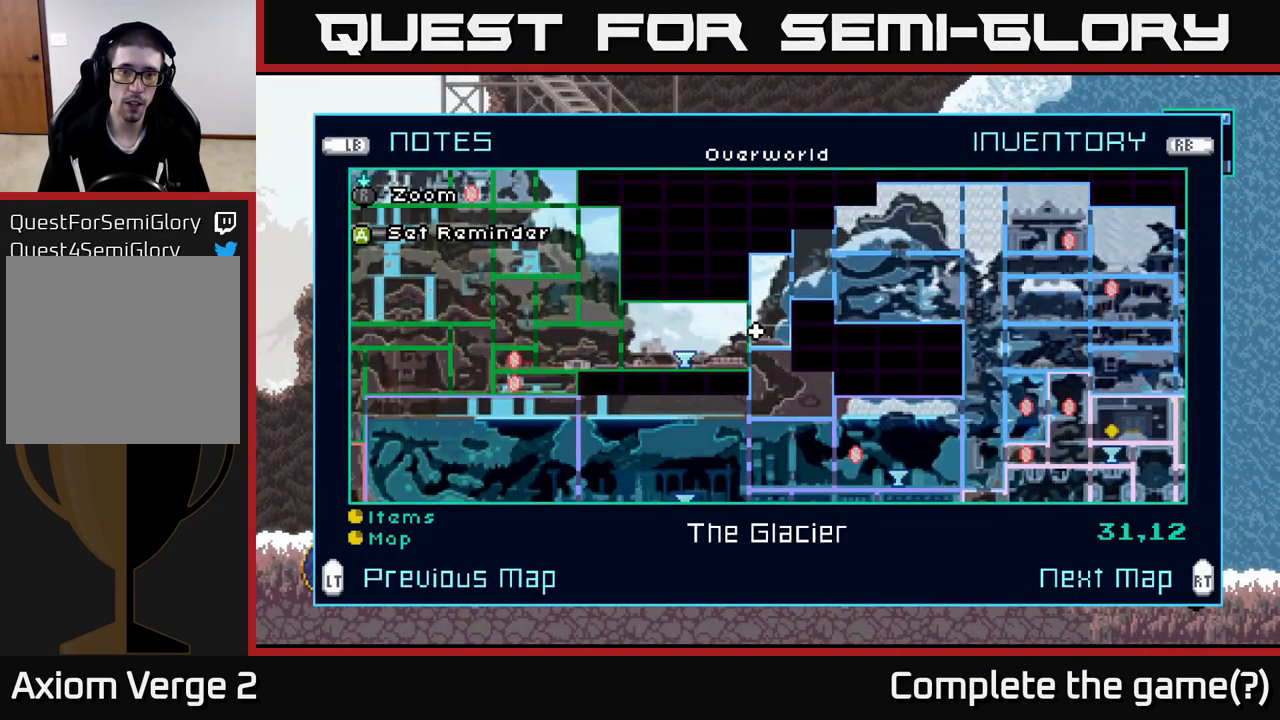
{"buttons": [], "left_stick": "right", "right_stick": "center", "events": [[233, "SELECT", "down"], [333, "SELECT", "up"], [467, "left_stick", "right"]]}
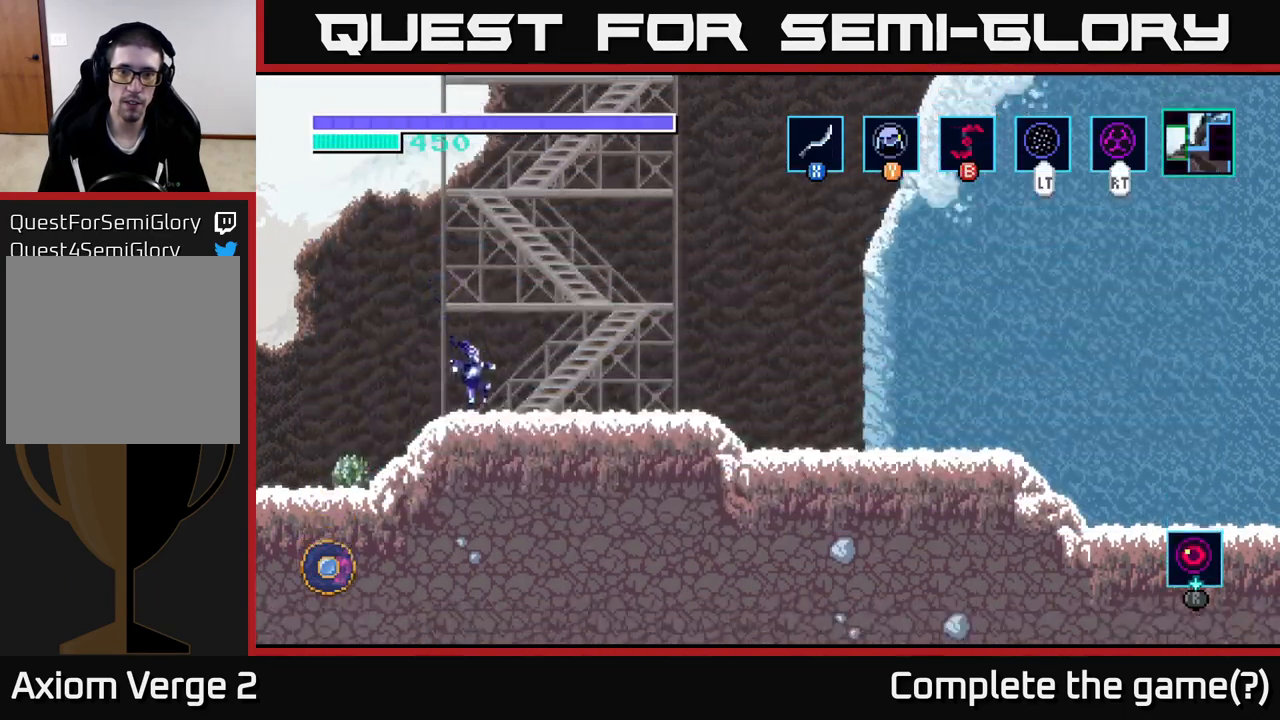
{"buttons": ["A"], "left_stick": "center", "right_stick": "center", "events": [[217, "A", "down"], [317, "left_stick", "center"]]}
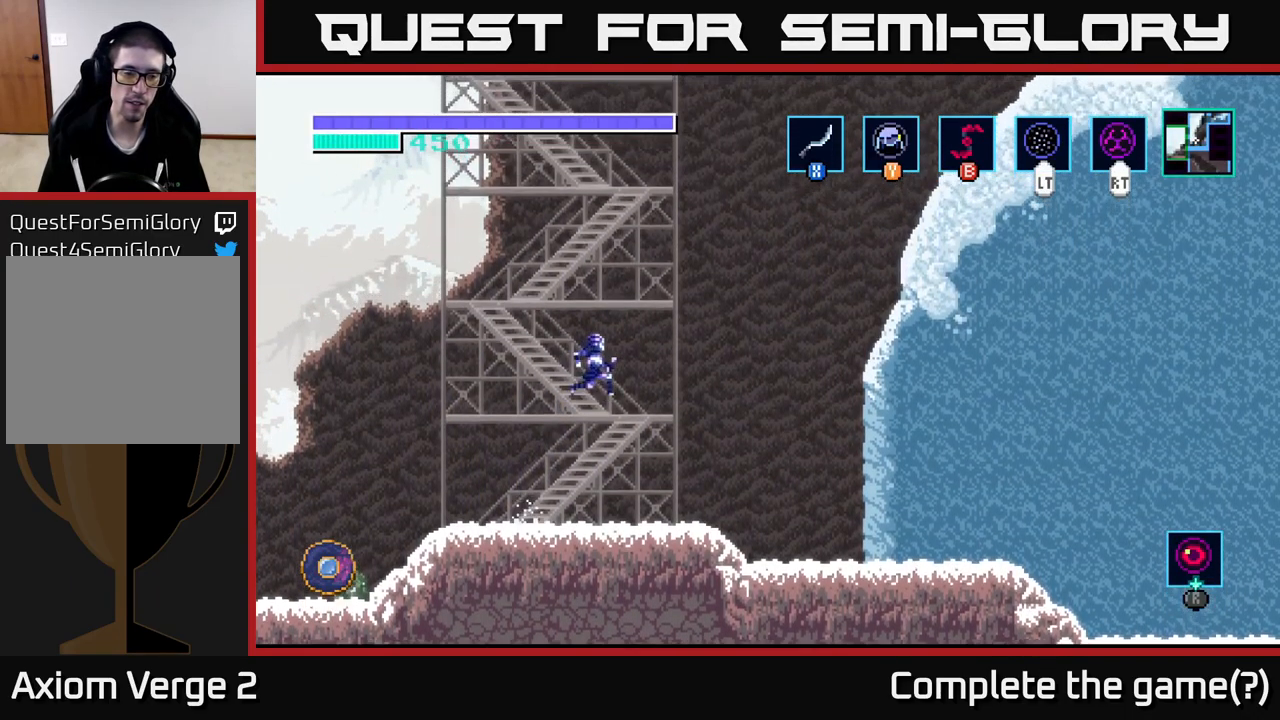
{"buttons": ["A"], "left_stick": "center", "right_stick": "center", "events": [[67, "A", "up"], [134, "left_stick", "left"], [267, "left_stick", "center"], [450, "A", "down"]]}
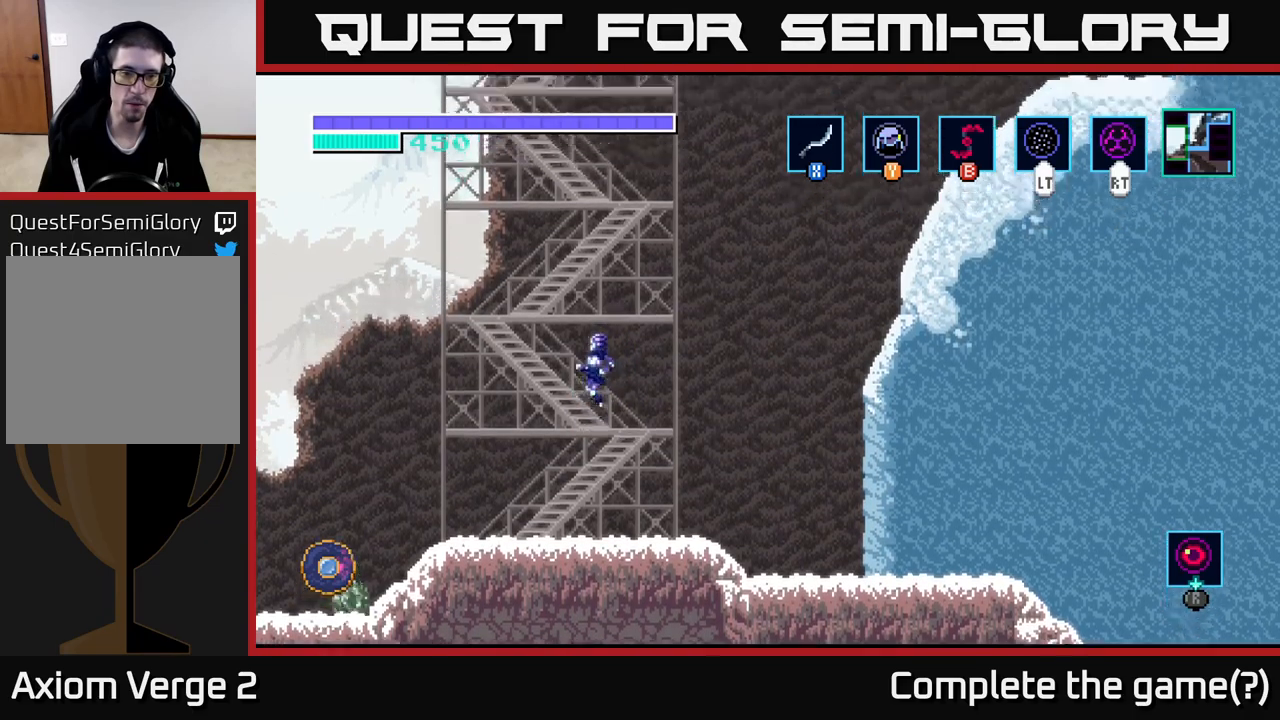
{"buttons": [], "left_stick": "center", "right_stick": "center", "events": [[267, "A", "up"]]}